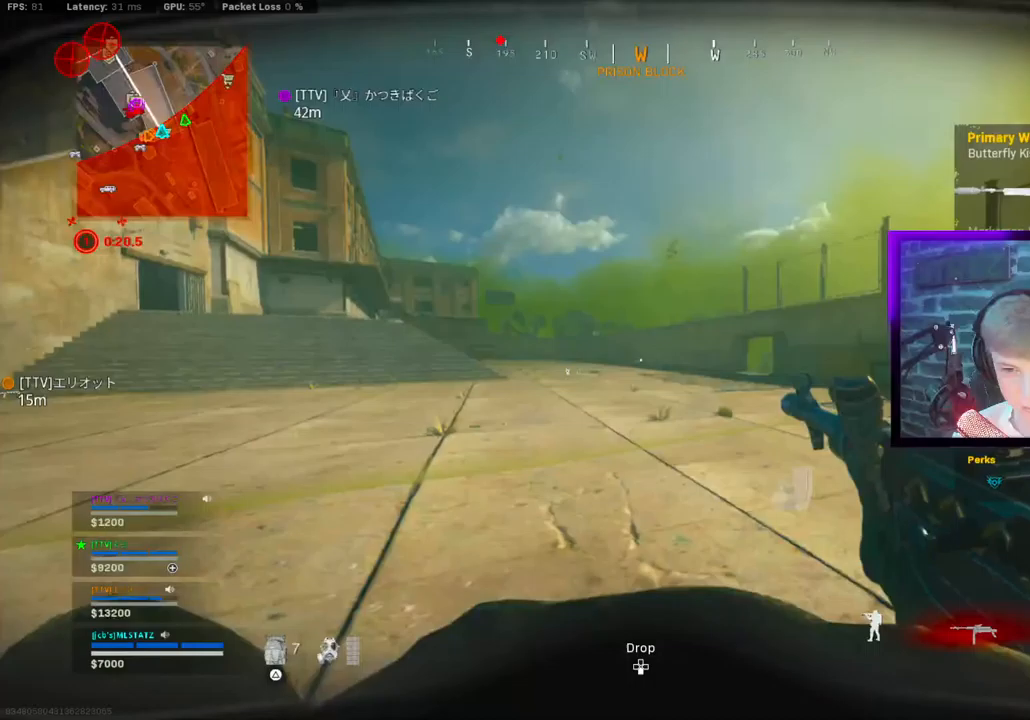
Gameplay with a controller (PlayStation layout); each line is a JSON object with the inputs held at the frame after it. "events" lists button and stick changes between this image and that frame as [ms after this image, input, new state], when the widget could be followed in between.
{"buttons": [], "left_stick": "up-right", "right_stick": "right", "events": [[367, "CIRCLE", "down"], [383, "L3", "up"], [383, "left_stick", "up-right"], [417, "CIRCLE", "up"]]}
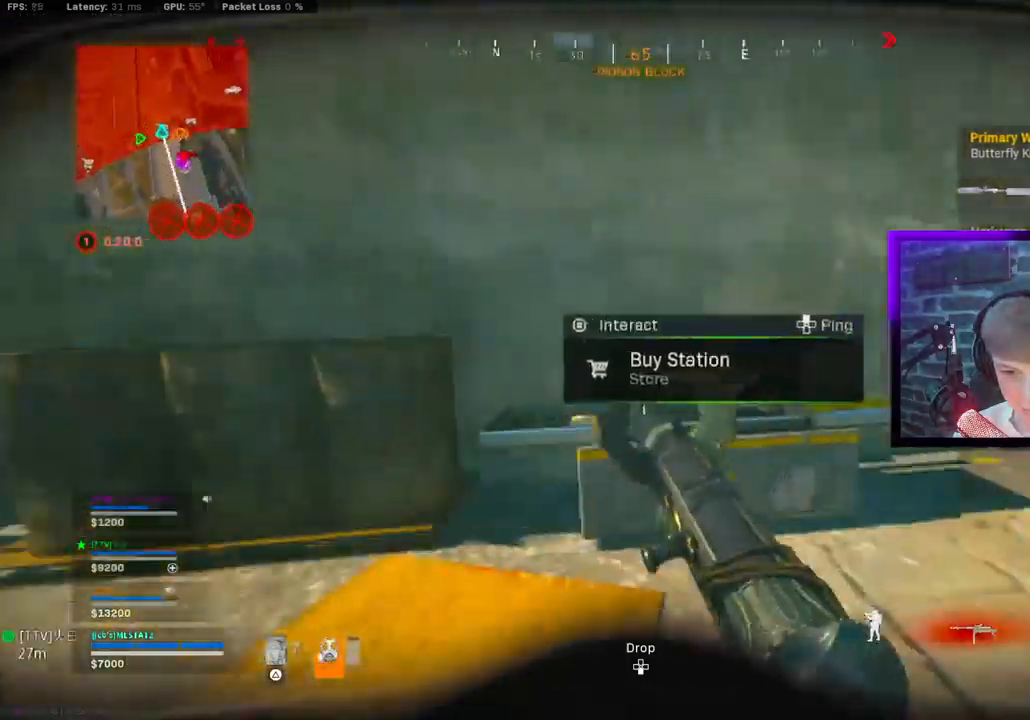
{"buttons": ["L3"], "left_stick": "up", "right_stick": "right", "events": [[33, "CIRCLE", "down"], [83, "left_stick", "right"], [133, "CROSS", "down"], [167, "CIRCLE", "up"], [200, "CROSS", "up"], [267, "TRIANGLE", "down"], [300, "L3", "down"], [300, "left_stick", "up"], [367, "TRIANGLE", "up"], [433, "right_stick", "center"], [483, "right_stick", "right"]]}
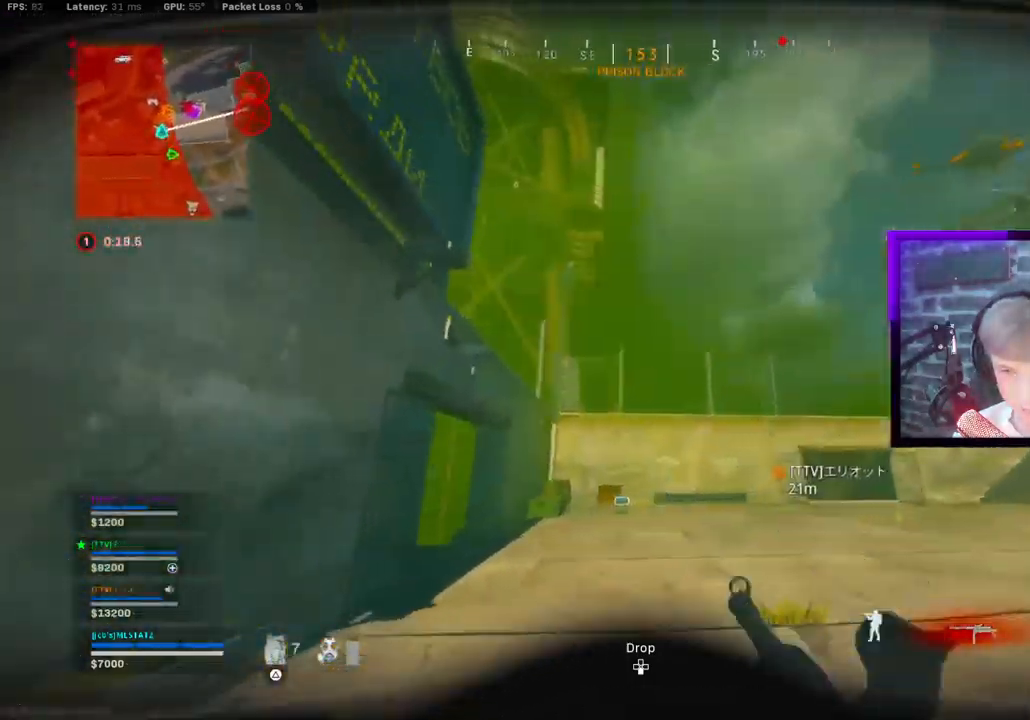
{"buttons": [], "left_stick": "down", "right_stick": "center", "events": [[67, "left_stick", "up-left"], [83, "L3", "up"], [133, "CIRCLE", "down"], [183, "CIRCLE", "up"], [200, "right_stick", "center"], [300, "CIRCLE", "down"], [317, "left_stick", "down-left"], [333, "right_stick", "up-right"], [367, "CIRCLE", "up"], [367, "CROSS", "down"], [417, "left_stick", "down"], [417, "right_stick", "center"], [433, "CROSS", "up"]]}
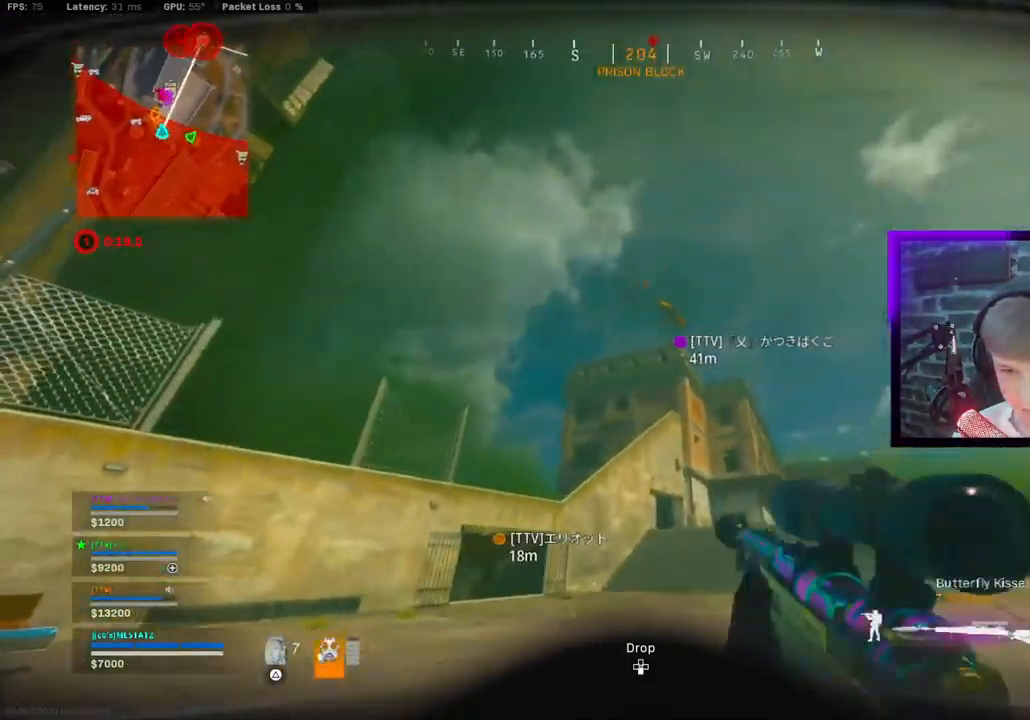
{"buttons": [], "left_stick": "center", "right_stick": "center", "events": [[17, "left_stick", "down-right"], [17, "right_stick", "right"], [333, "right_stick", "down-right"], [417, "SQUARE", "down"], [450, "SQUARE", "up"], [450, "left_stick", "center"], [450, "right_stick", "center"]]}
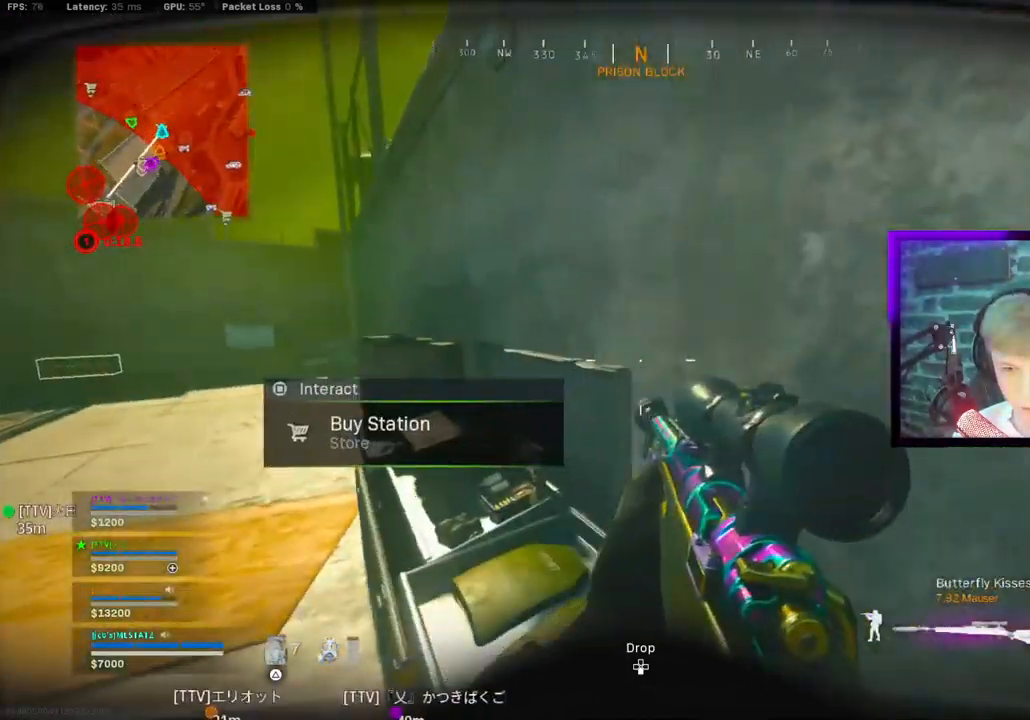
{"buttons": ["DPAD_UP"], "left_stick": "center", "right_stick": "center", "events": [[233, "DPAD_UP", "down"], [300, "DPAD_UP", "up"], [400, "DPAD_UP", "down"]]}
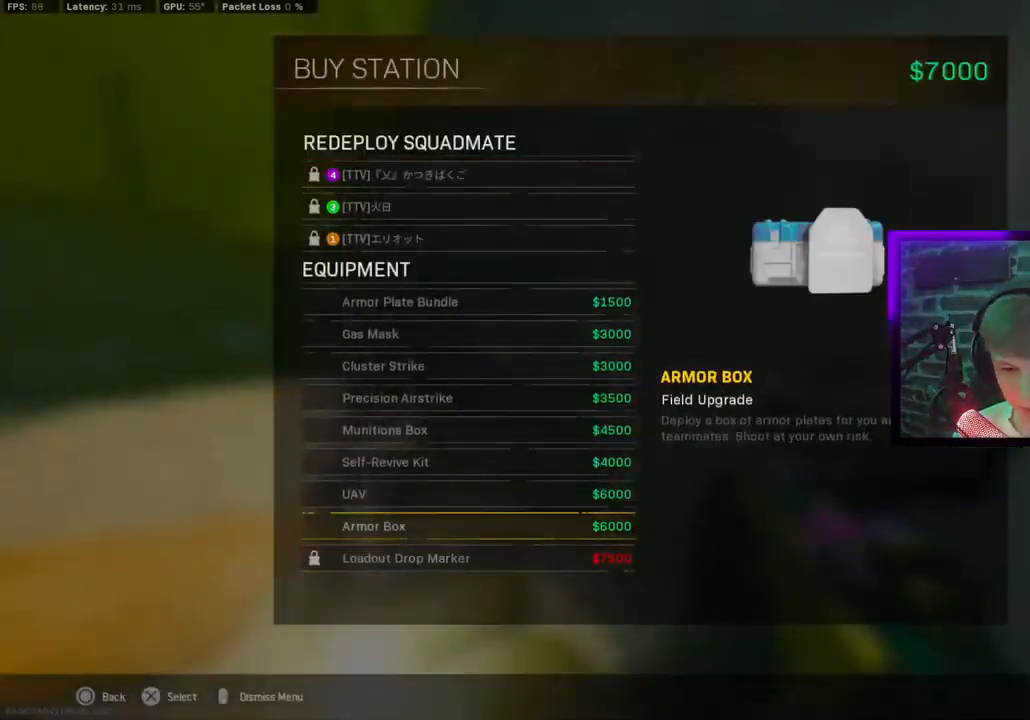
{"buttons": [], "left_stick": "left", "right_stick": "left", "events": [[17, "DPAD_UP", "up"], [50, "DPAD_UP", "down"], [167, "DPAD_UP", "up"], [200, "CROSS", "down"], [267, "CROSS", "up"], [317, "CROSS", "down"], [400, "CROSS", "up"], [467, "right_stick", "left"], [483, "left_stick", "left"]]}
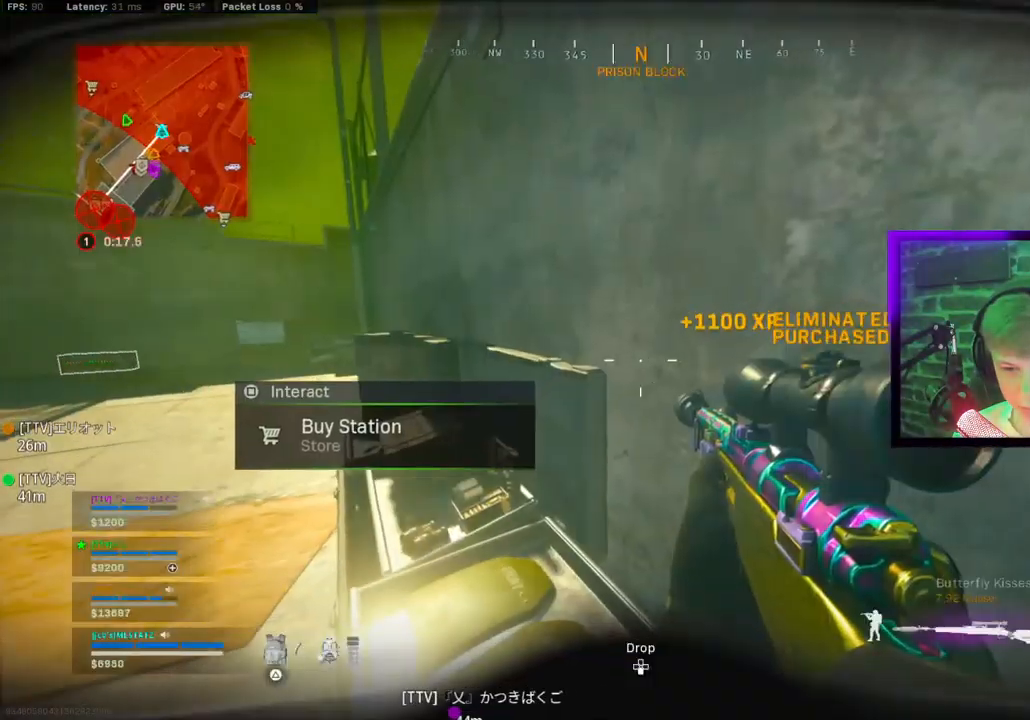
{"buttons": ["L3"], "left_stick": "up", "right_stick": "center", "events": [[150, "TRIANGLE", "down"], [183, "TRIANGLE", "up"], [233, "L3", "down"], [233, "left_stick", "up"], [333, "right_stick", "center"], [367, "L3", "up"], [500, "L3", "down"]]}
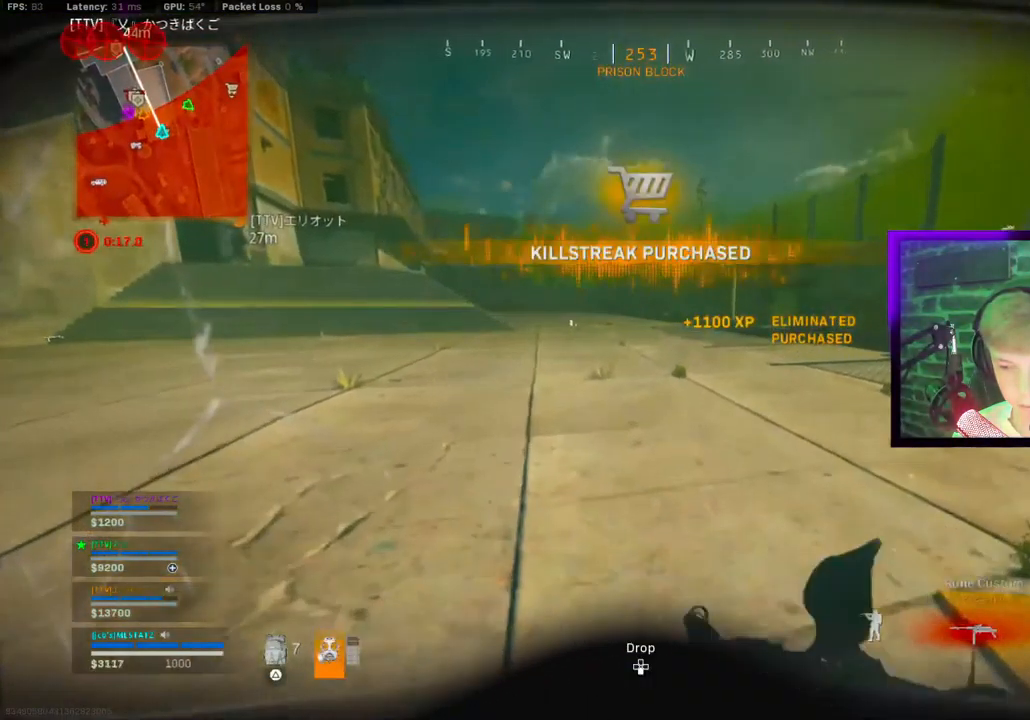
{"buttons": ["CIRCLE"], "left_stick": "up", "right_stick": "center", "events": [[83, "right_stick", "left"], [133, "L3", "up"], [167, "right_stick", "center"], [300, "CIRCLE", "down"], [367, "CIRCLE", "up"], [450, "CIRCLE", "down"]]}
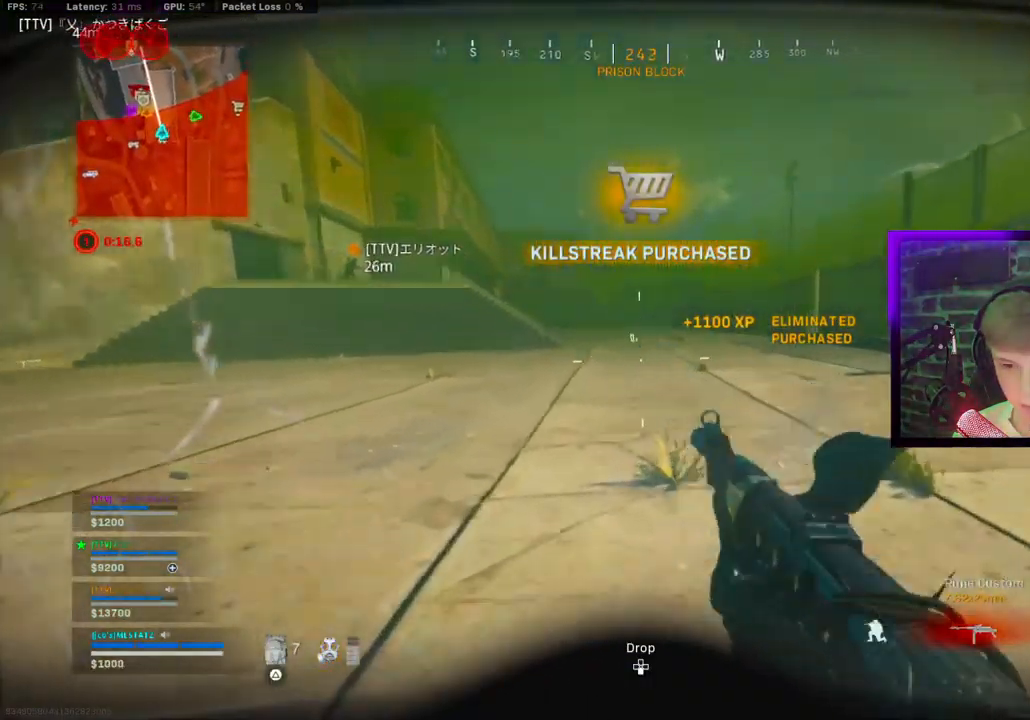
{"buttons": ["L3"], "left_stick": "up", "right_stick": "center", "events": [[17, "CIRCLE", "up"], [17, "CROSS", "down"], [117, "CROSS", "up"], [217, "L3", "down"], [283, "L2", "down"], [467, "L2", "up"]]}
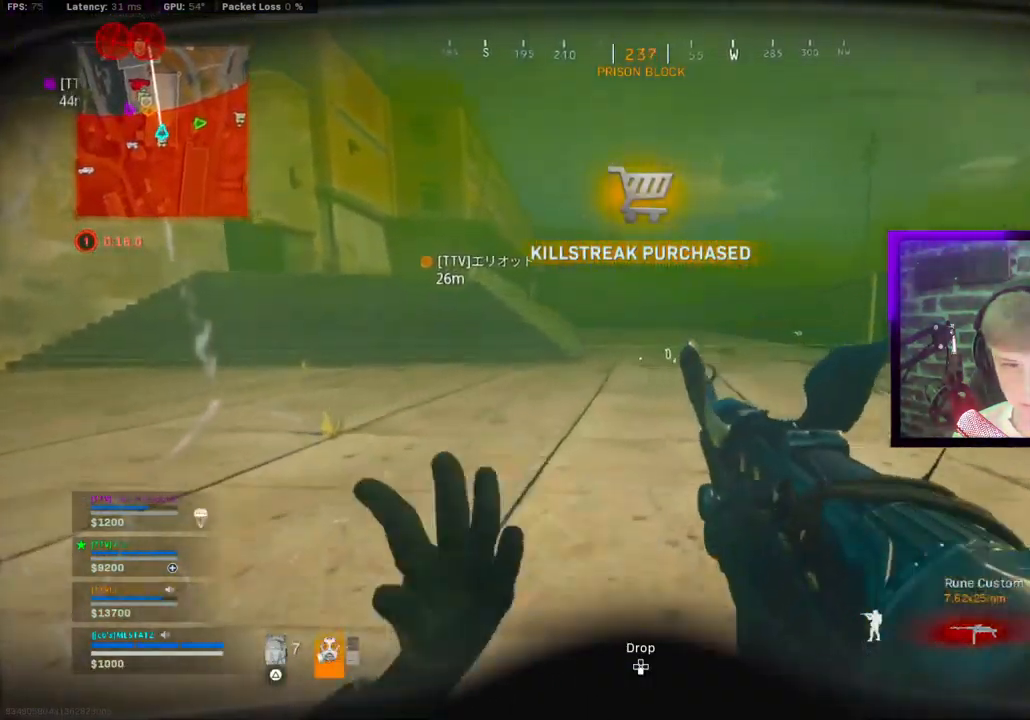
{"buttons": ["L3"], "left_stick": "up", "right_stick": "center", "events": [[83, "L3", "up"], [150, "L3", "down"], [267, "L3", "up"], [383, "L3", "down"]]}
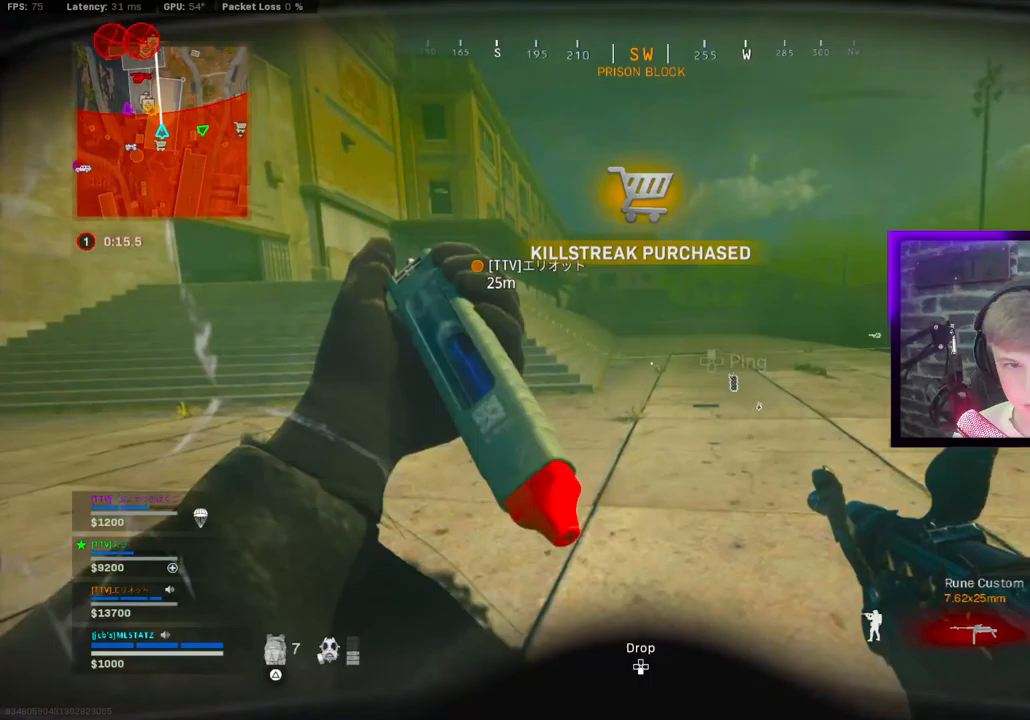
{"buttons": [], "left_stick": "up", "right_stick": "center", "events": [[17, "L3", "up"], [117, "L3", "down"], [217, "L3", "up"], [333, "L3", "down"], [433, "L3", "up"]]}
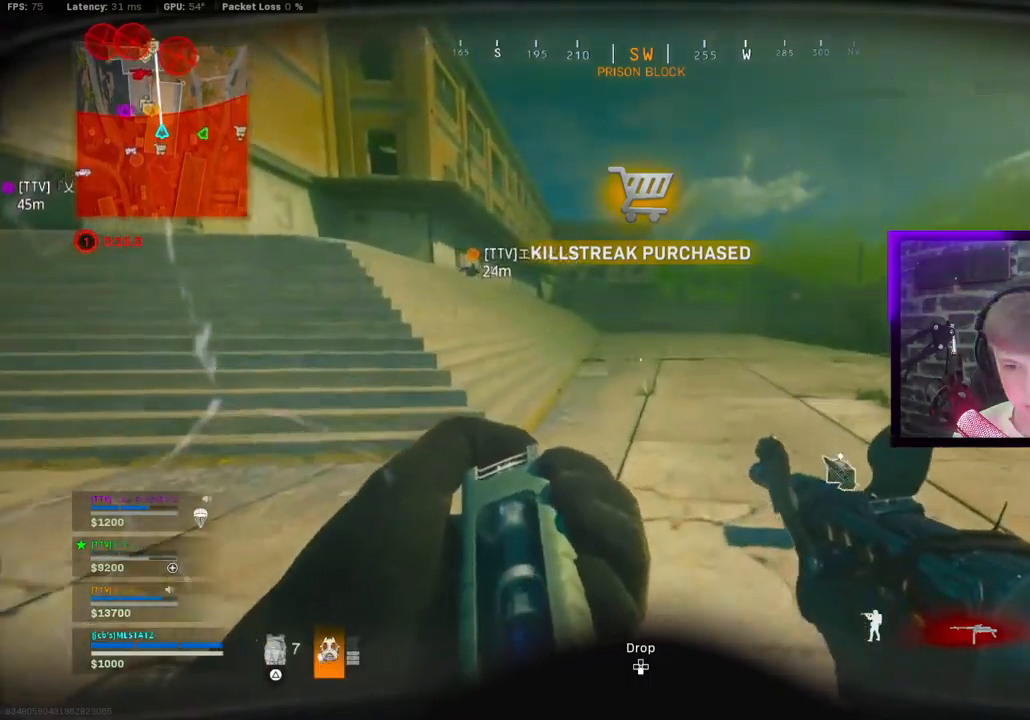
{"buttons": ["L3"], "left_stick": "up", "right_stick": "center", "events": [[50, "L3", "down"], [167, "L3", "up"], [267, "L3", "down"], [383, "L3", "up"], [483, "L3", "down"]]}
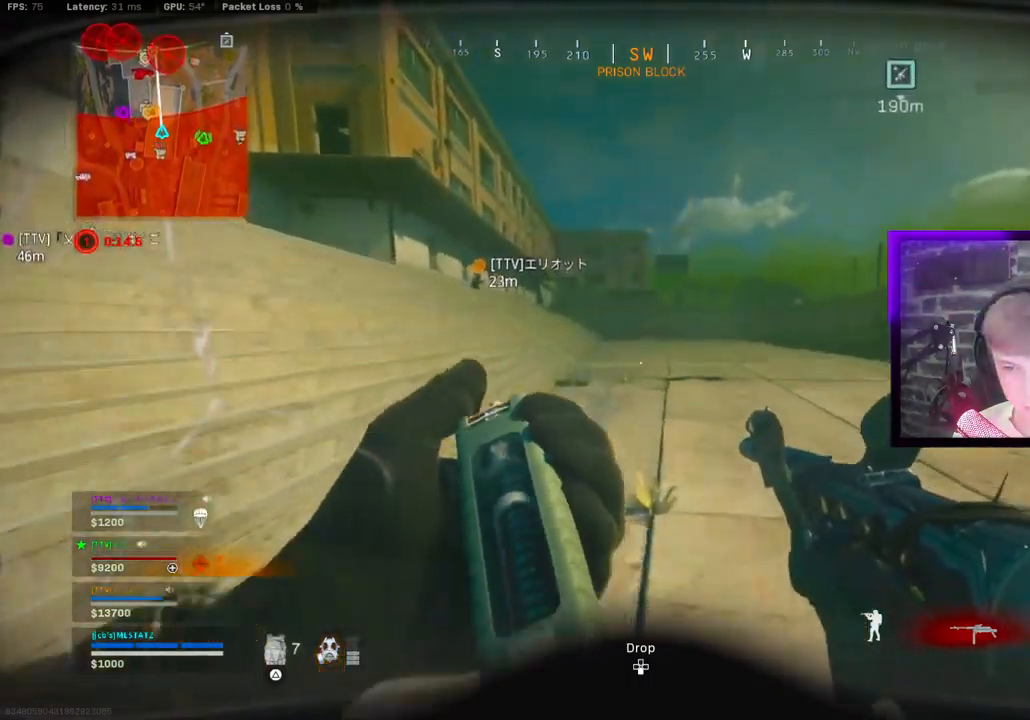
{"buttons": ["L3"], "left_stick": "up", "right_stick": "center", "events": [[100, "L3", "up"], [183, "L3", "down"], [300, "L3", "up"], [400, "L3", "down"]]}
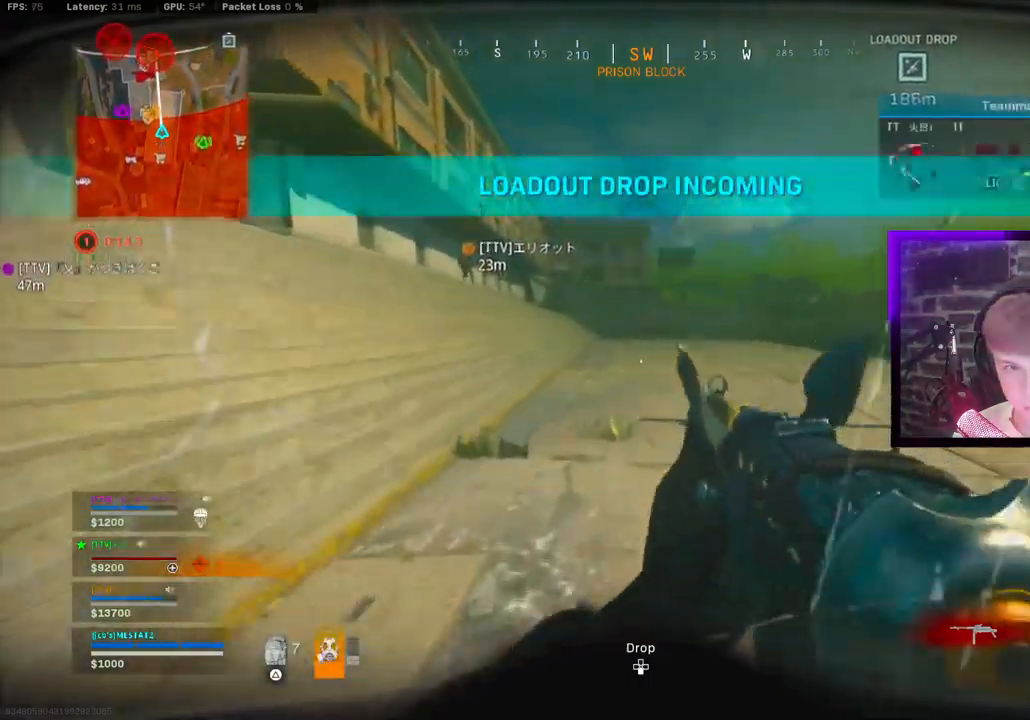
{"buttons": [], "left_stick": "up", "right_stick": "center", "events": [[33, "L3", "up"], [67, "CIRCLE", "down"], [133, "CIRCLE", "up"]]}
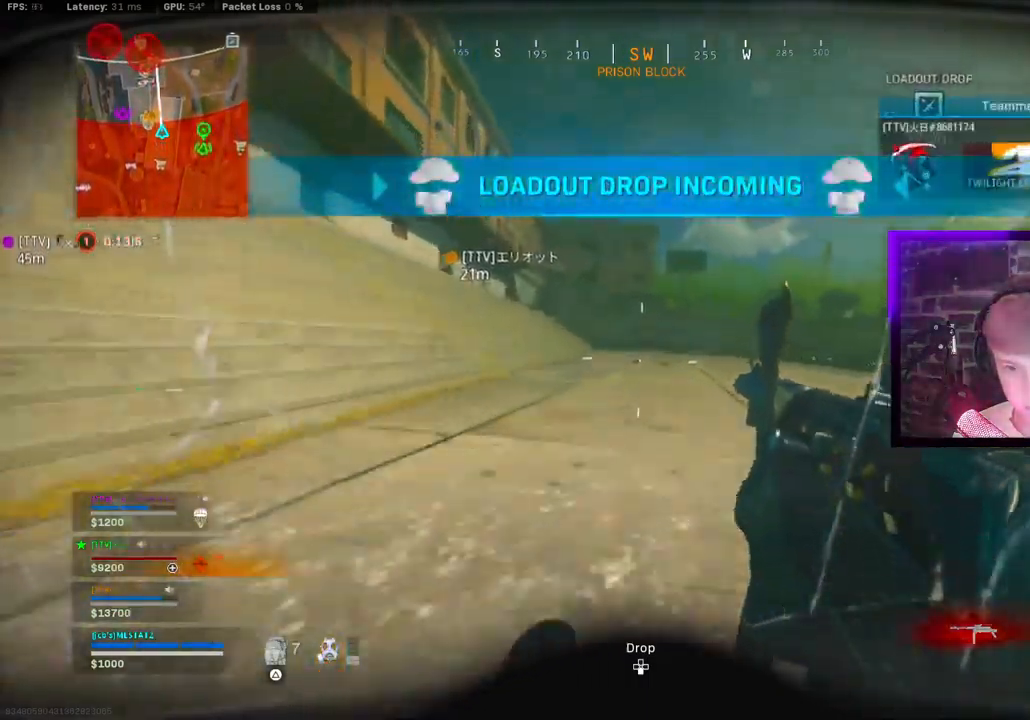
{"buttons": ["L3"], "left_stick": "up", "right_stick": "center", "events": [[350, "CIRCLE", "down"], [400, "CROSS", "down"], [450, "CIRCLE", "up"], [450, "L3", "down"], [500, "CROSS", "up"]]}
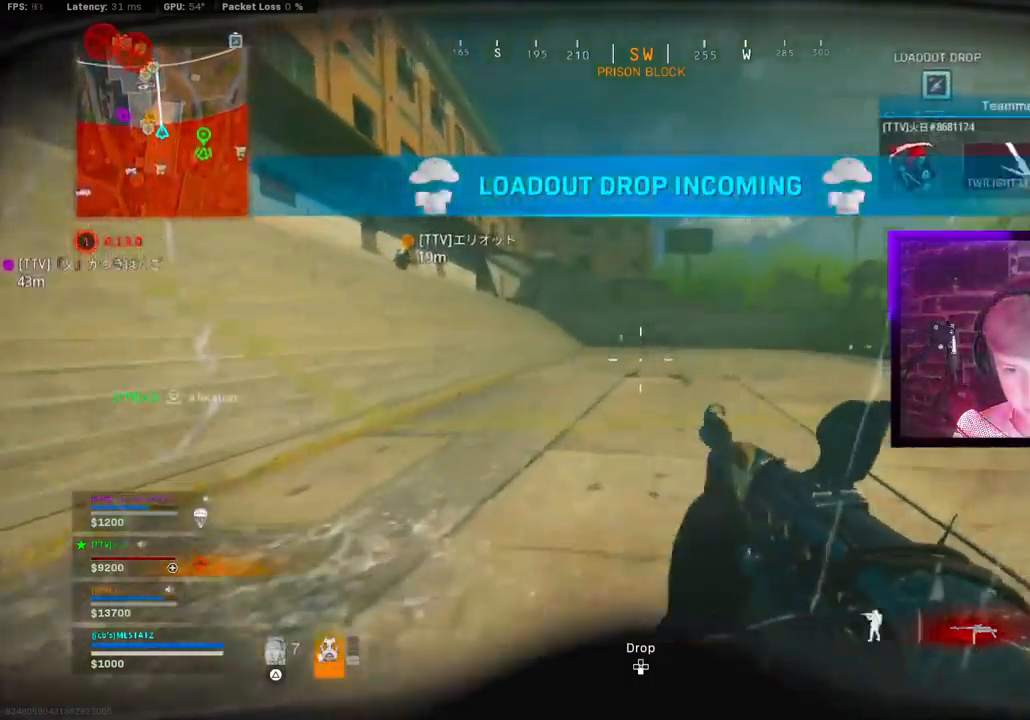
{"buttons": ["CIRCLE"], "left_stick": "up", "right_stick": "center", "events": [[67, "L3", "up"], [133, "L3", "down"], [417, "CIRCLE", "down"], [433, "L3", "up"]]}
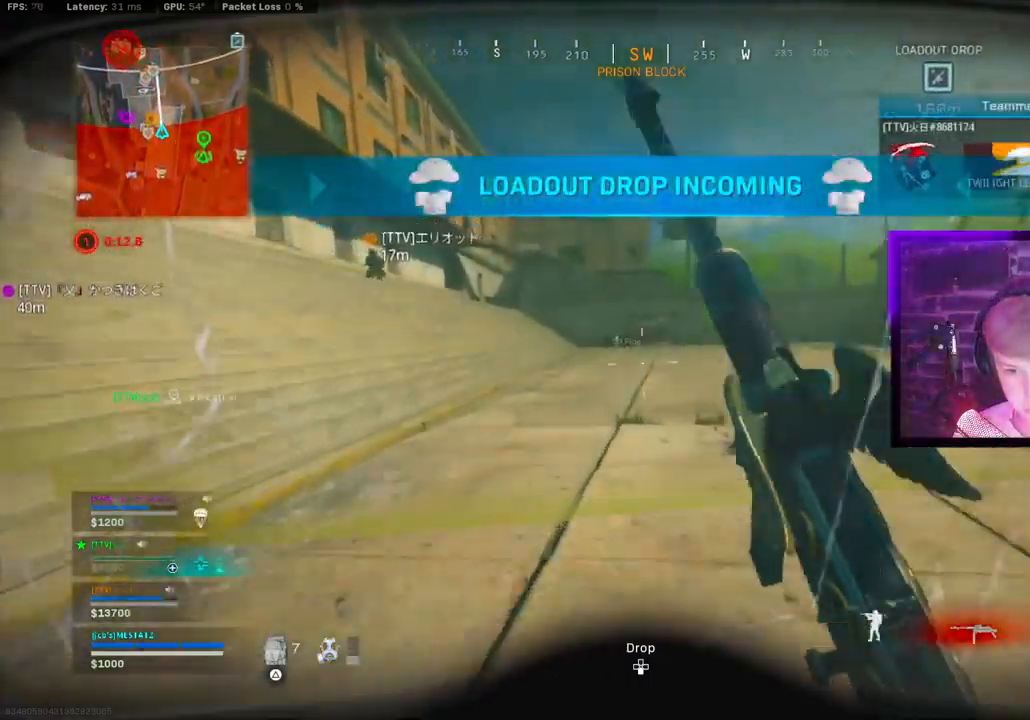
{"buttons": ["TRIANGLE"], "left_stick": "up", "right_stick": "center", "events": [[17, "CIRCLE", "up"], [183, "TRIANGLE", "down"]]}
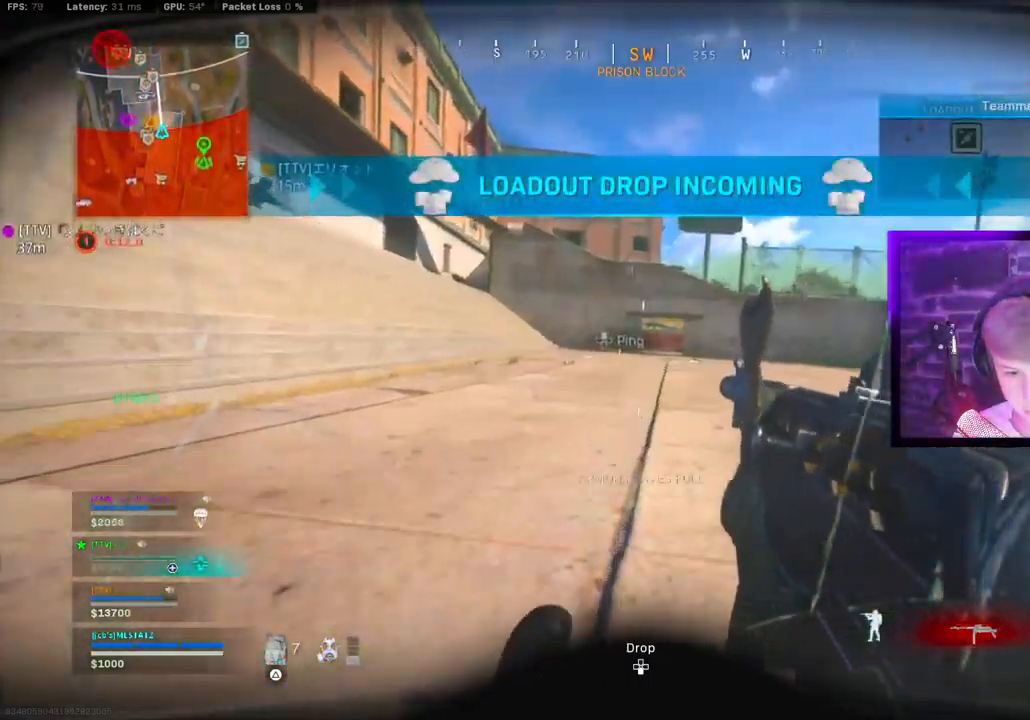
{"buttons": [], "left_stick": "up", "right_stick": "center", "events": [[217, "CIRCLE", "down"], [217, "TRIANGLE", "up"], [300, "CROSS", "down"], [350, "CIRCLE", "up"], [350, "L3", "down"], [433, "CROSS", "up"], [450, "L3", "up"]]}
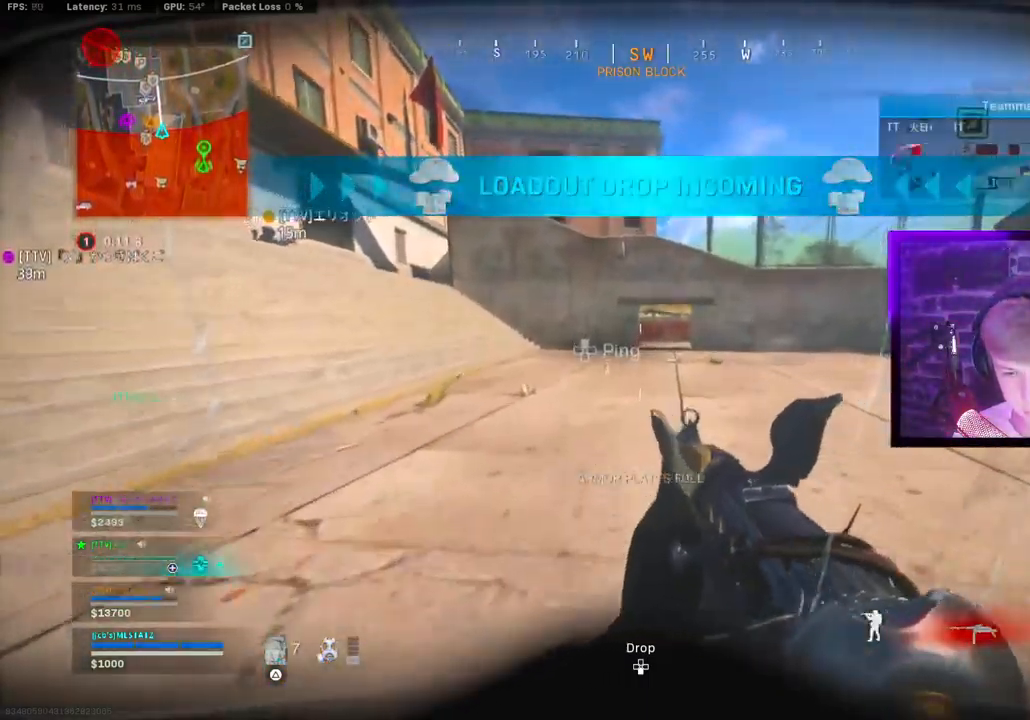
{"buttons": [], "left_stick": "center", "right_stick": "center", "events": [[33, "L3", "down"], [200, "L3", "up"], [217, "right_stick", "right"], [283, "right_stick", "center"], [483, "left_stick", "center"]]}
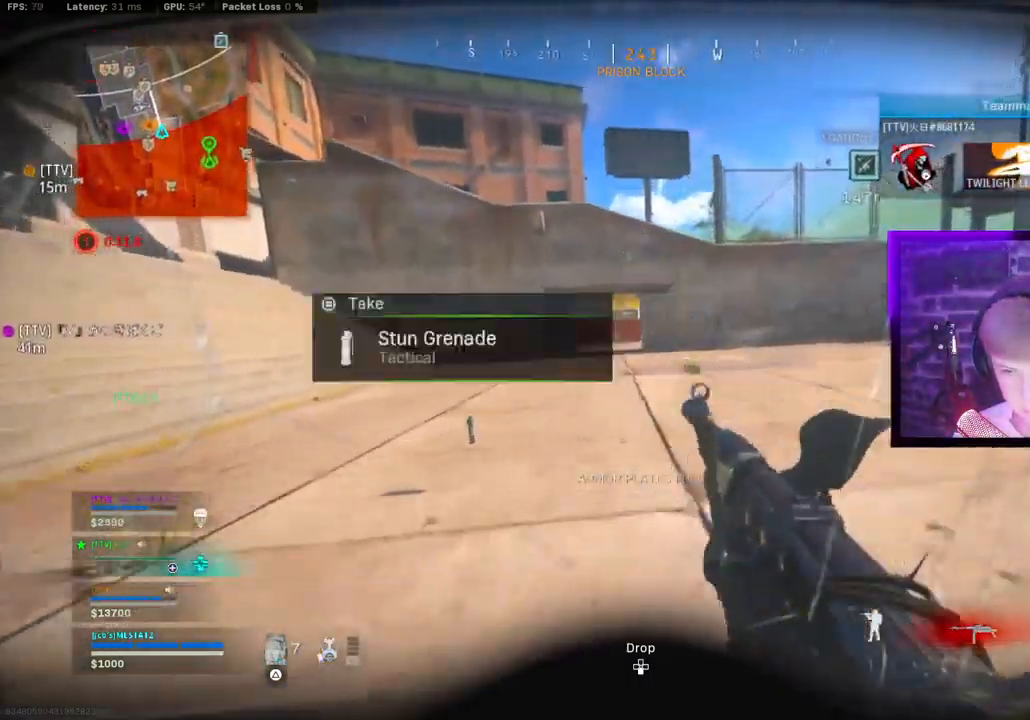
{"buttons": ["CROSS"], "left_stick": "up", "right_stick": "center", "events": [[267, "left_stick", "up"], [400, "CIRCLE", "down"], [467, "CROSS", "down"], [483, "CIRCLE", "up"]]}
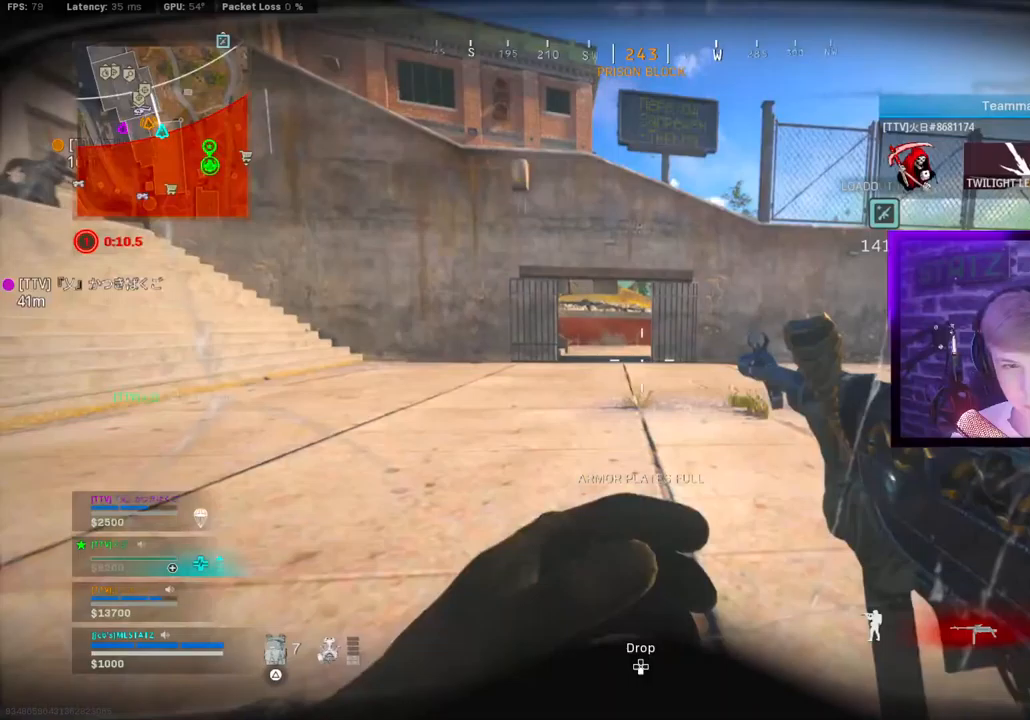
{"buttons": [], "left_stick": "up", "right_stick": "center", "events": [[67, "CROSS", "up"], [67, "L3", "down"], [200, "L3", "up"], [283, "L3", "down"], [400, "L3", "up"]]}
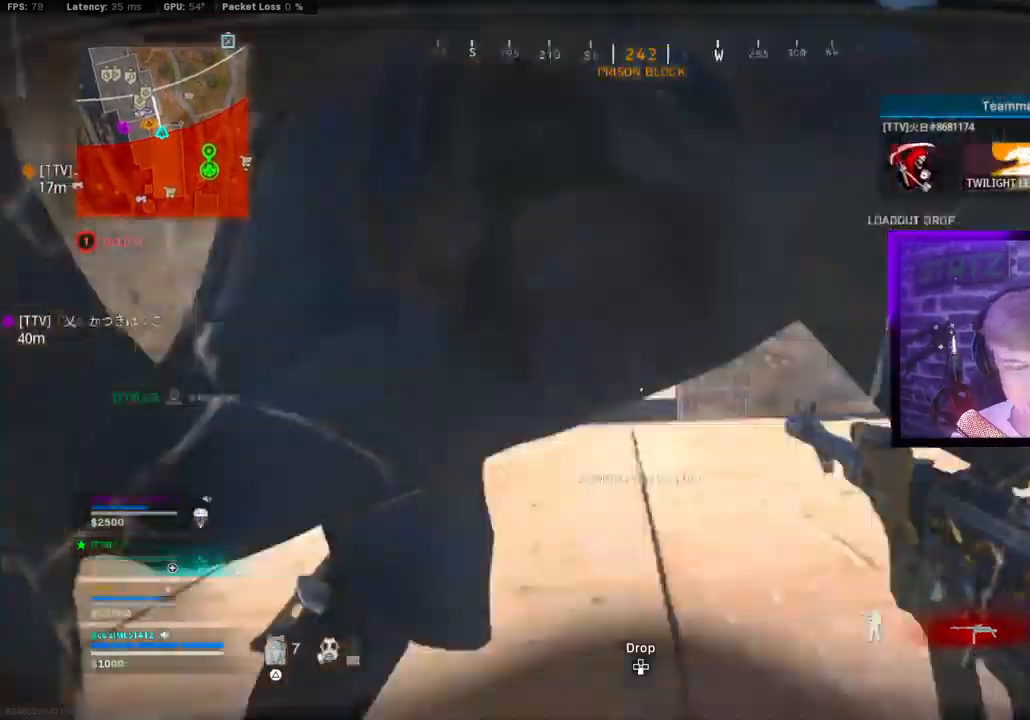
{"buttons": [], "left_stick": "up", "right_stick": "center"}
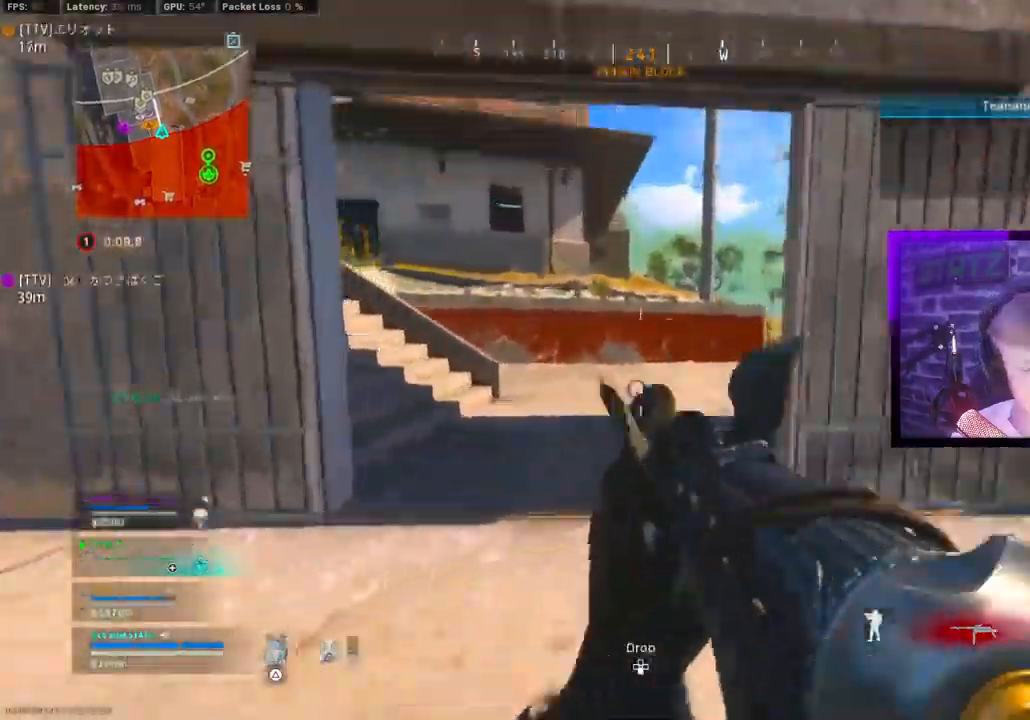
{"buttons": ["CIRCLE"], "left_stick": "up-right", "right_stick": "right"}
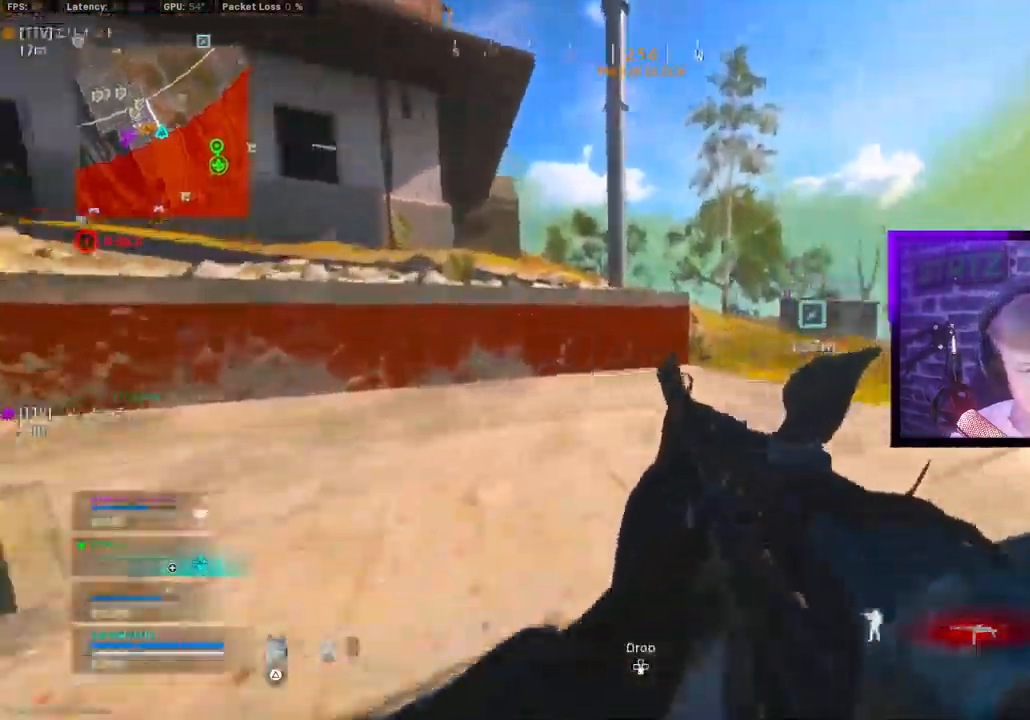
{"buttons": ["CIRCLE"], "left_stick": "up-right", "right_stick": "center", "events": [[33, "CIRCLE", "up"], [50, "TRIANGLE", "down"], [100, "TRIANGLE", "up"], [183, "right_stick", "left"], [283, "CIRCLE", "down"], [283, "right_stick", "center"], [367, "CIRCLE", "up"], [467, "CIRCLE", "down"]]}
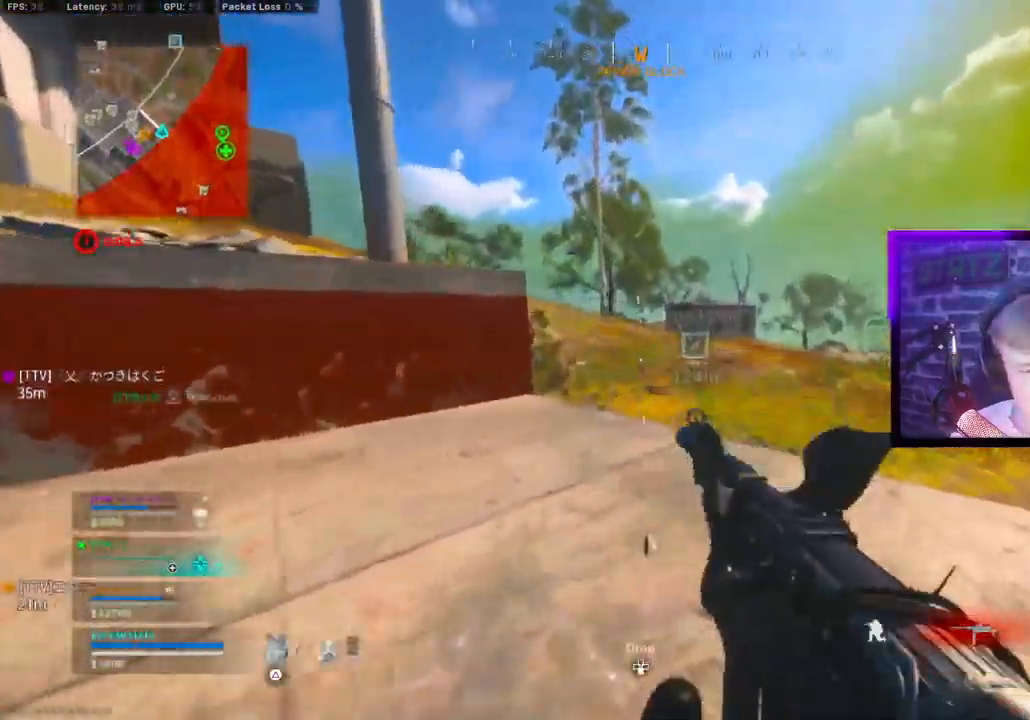
{"buttons": ["CROSS"], "left_stick": "up", "right_stick": "center", "events": [[50, "CIRCLE", "up"], [50, "CROSS", "down"], [150, "CROSS", "up"], [300, "right_stick", "left"], [433, "right_stick", "center"], [467, "CROSS", "down"], [467, "left_stick", "up"]]}
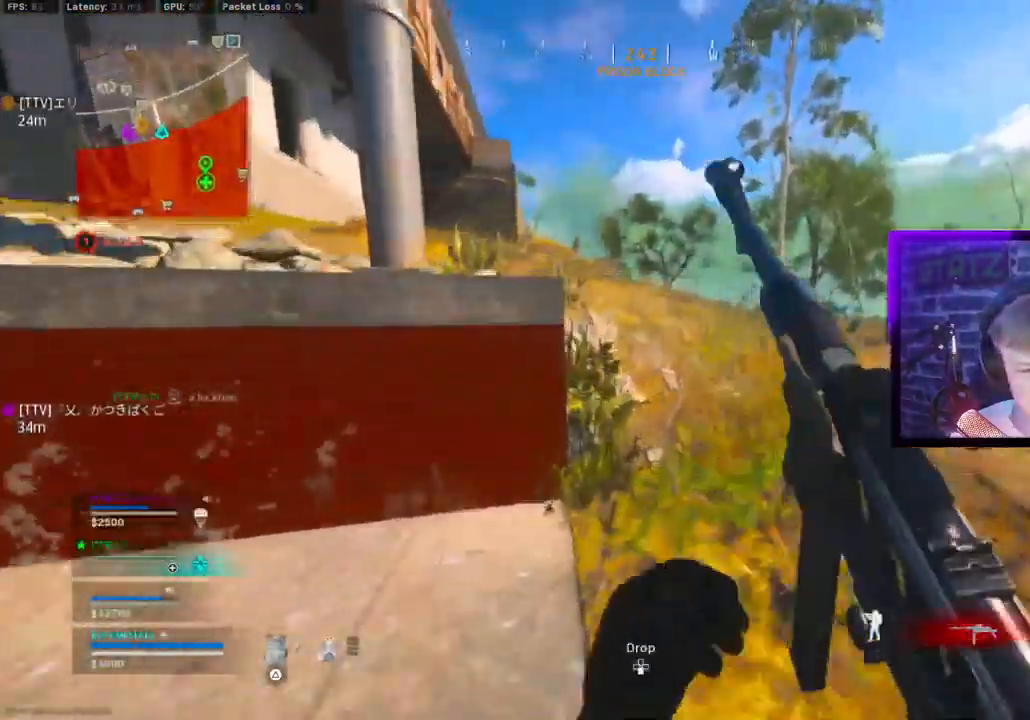
{"buttons": ["DPAD_RIGHT"], "left_stick": "up", "right_stick": "center", "events": [[17, "CROSS", "up"], [167, "CIRCLE", "down"], [350, "CIRCLE", "up"], [483, "DPAD_RIGHT", "down"]]}